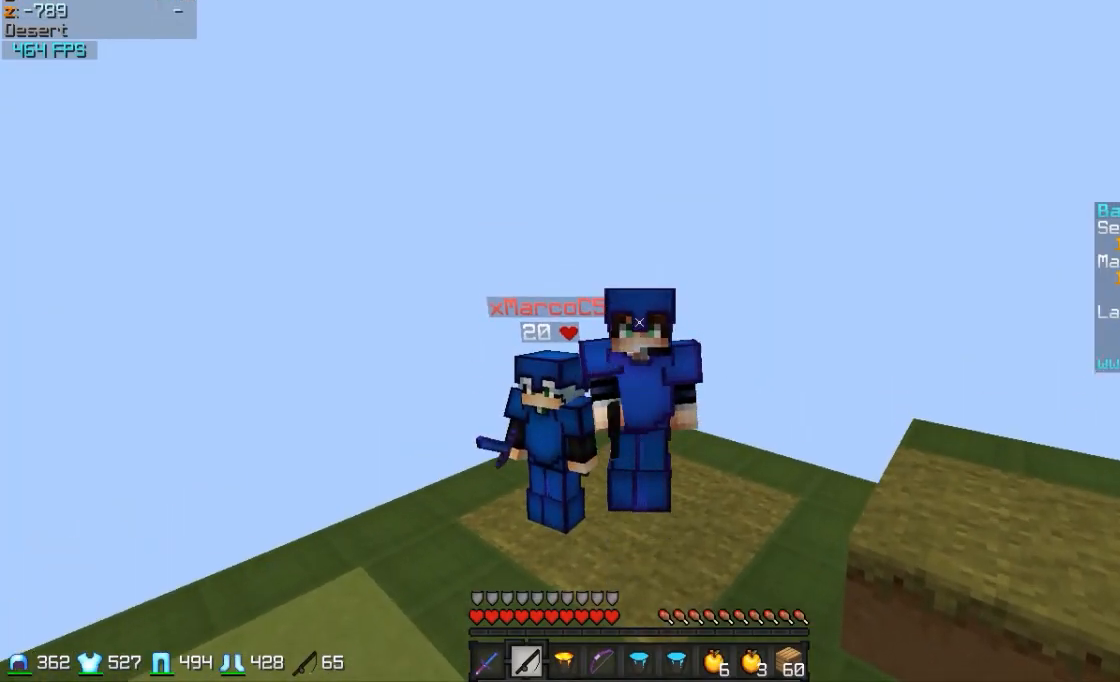
Gameplay with keyboard and mouse; each line is a JSON object with the keys and mouse buttons held at the frame after it. "events" lists presses ("down") and releases ("up") of "a", "d", "s", "w", "mouse_left" and "mouse_right" between this image and that frame as [ms after this image, input, new state], when the widget could be followed in between. "mouse_left", "mouse_right" = the "left", "right" buttons of the "mouse" list. No other keys are recorded. Fast repeated clicks can show as one long hold. Mouse movement is not recorded.
{"keys": [], "mouse": [], "events": []}
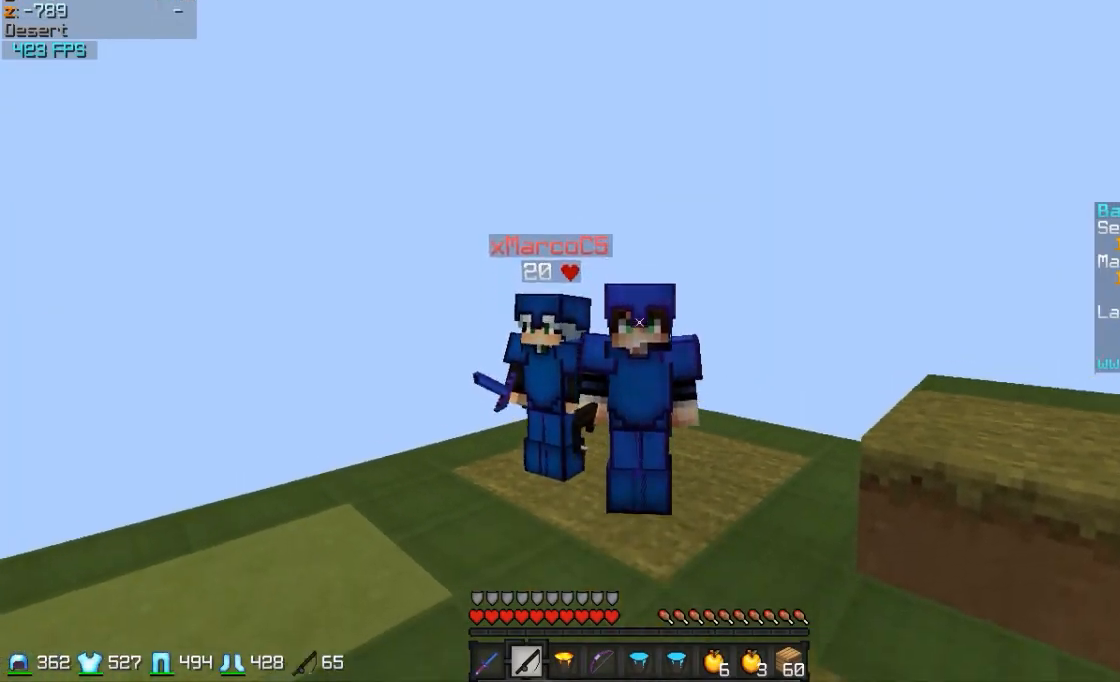
{"keys": [], "mouse": [], "events": []}
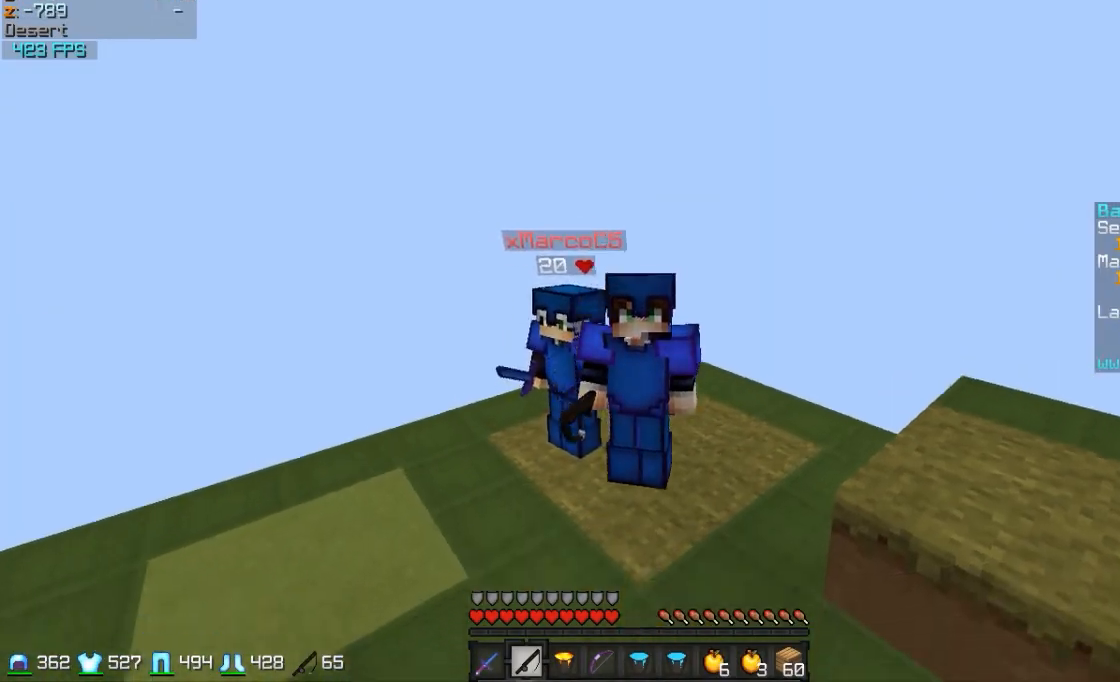
{"keys": [], "mouse": [], "events": [[350, "mouse_left", "down"], [500, "mouse_left", "up"]]}
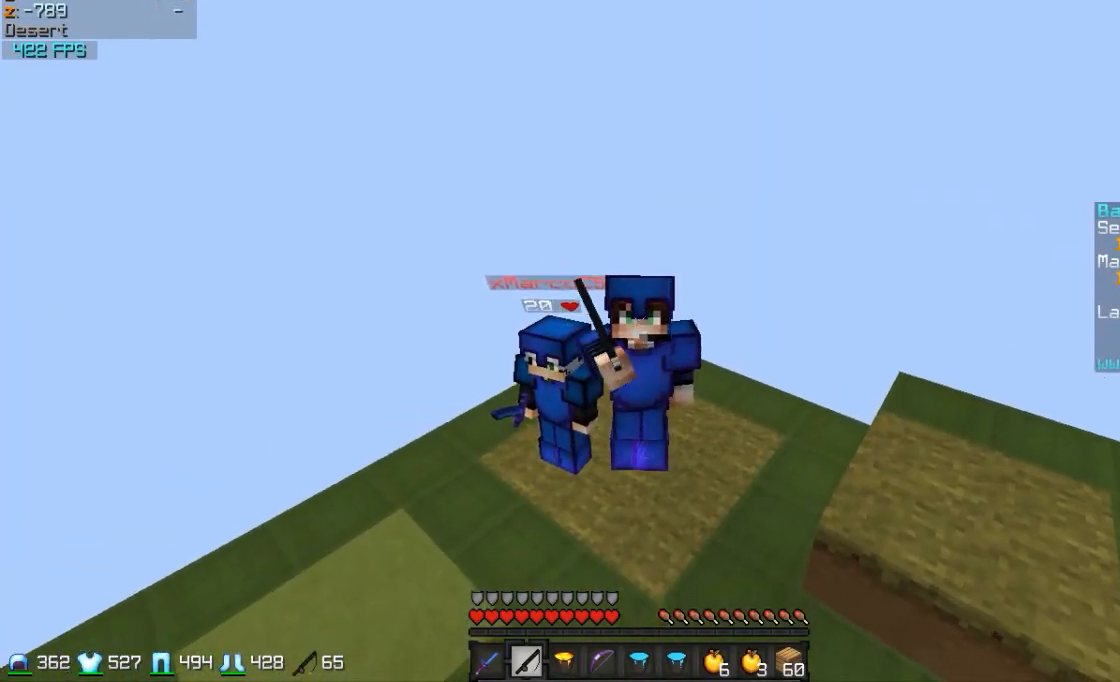
{"keys": [], "mouse": [], "events": []}
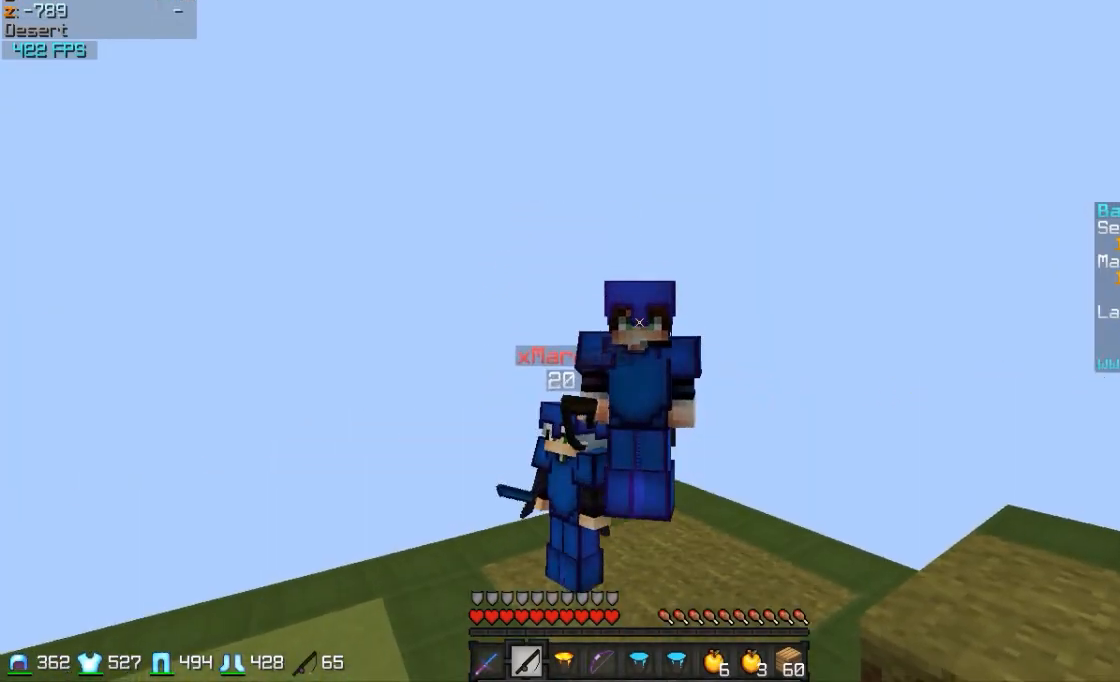
{"keys": [], "mouse": [], "events": []}
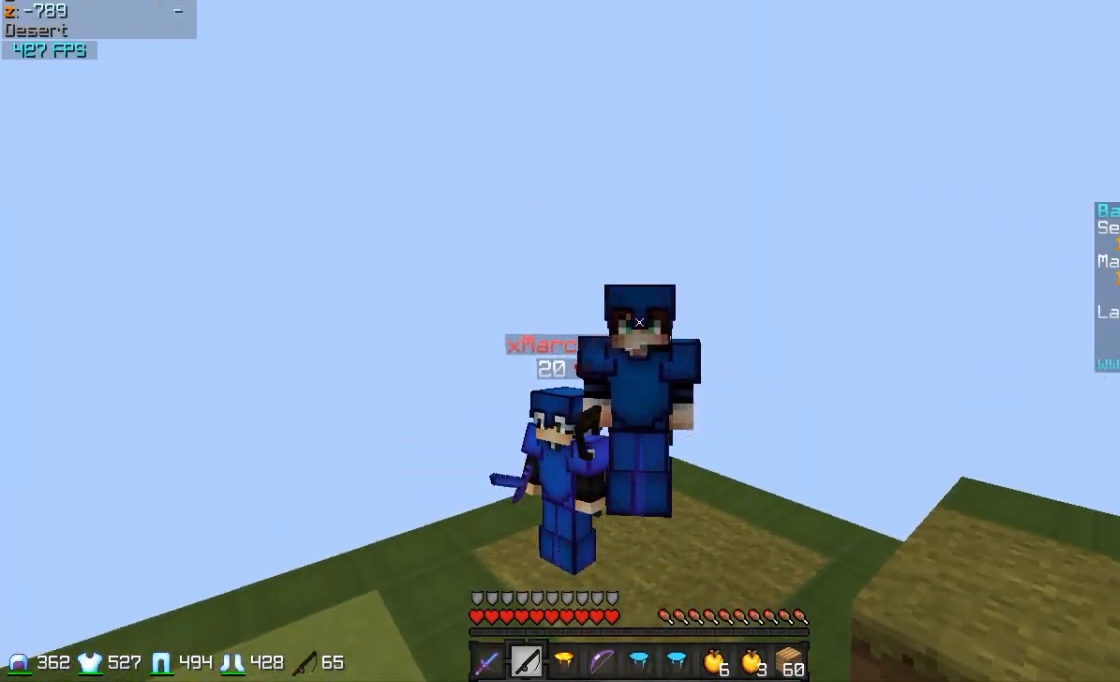
{"keys": [], "mouse": [], "events": [[250, "mouse_left", "down"], [400, "mouse_left", "up"]]}
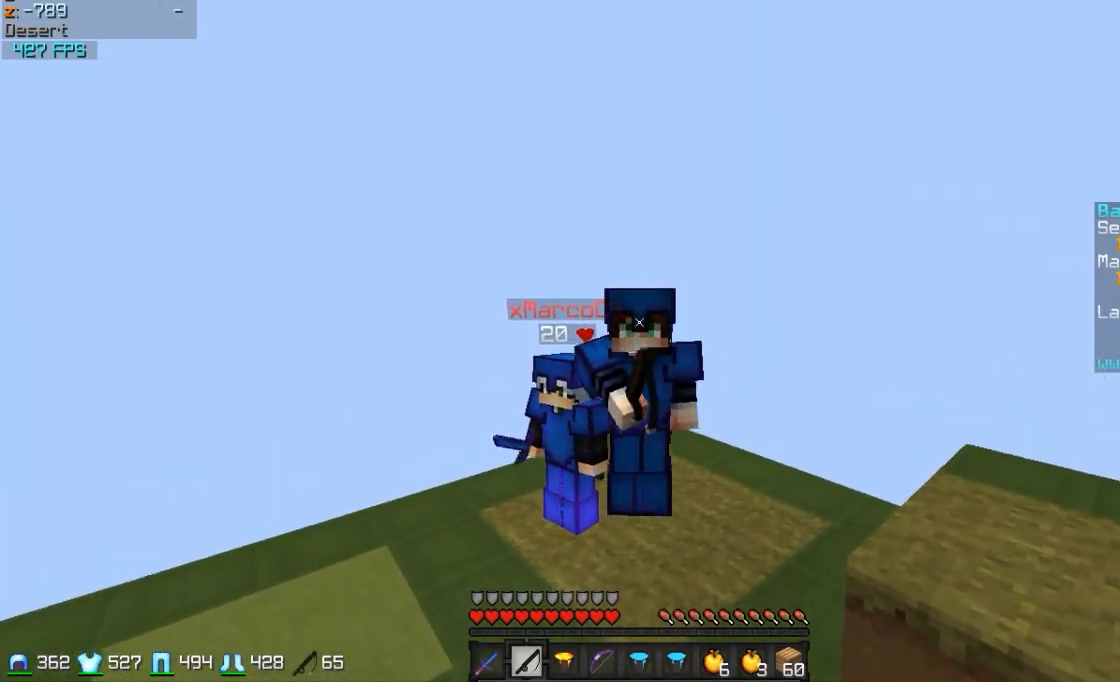
{"keys": [], "mouse": [], "events": []}
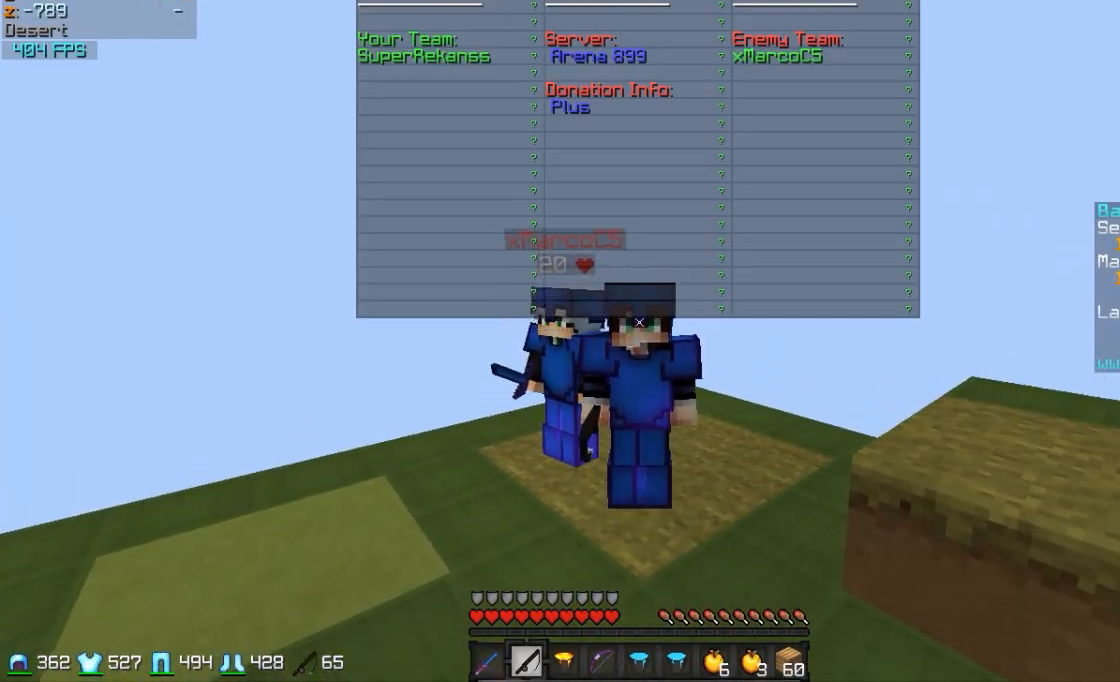
{"keys": [], "mouse": [], "events": []}
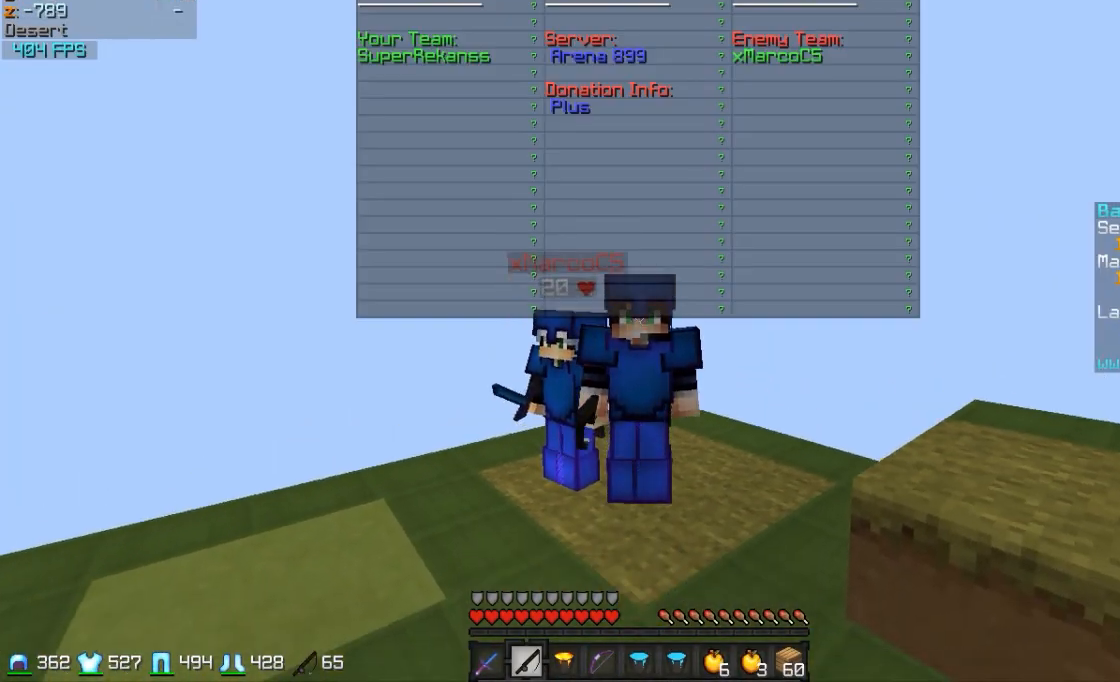
{"keys": [], "mouse": [], "events": [[400, "mouse_left", "down"], [500, "mouse_left", "up"]]}
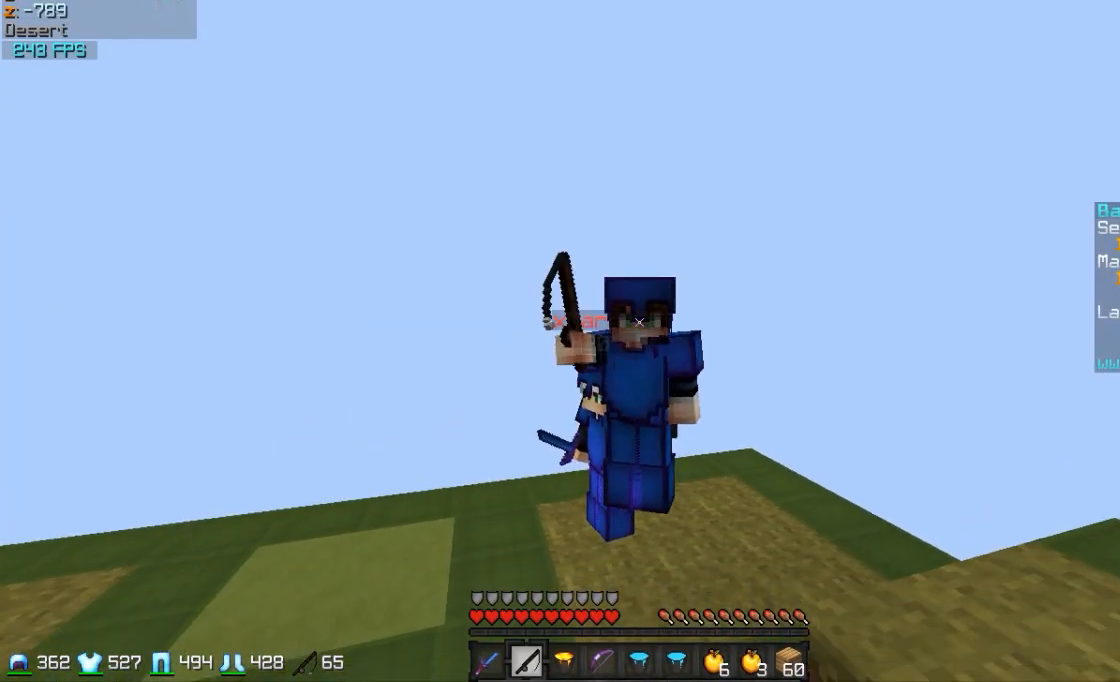
{"keys": [], "mouse": [], "events": [[250, "a", "down"], [300, "a", "up"]]}
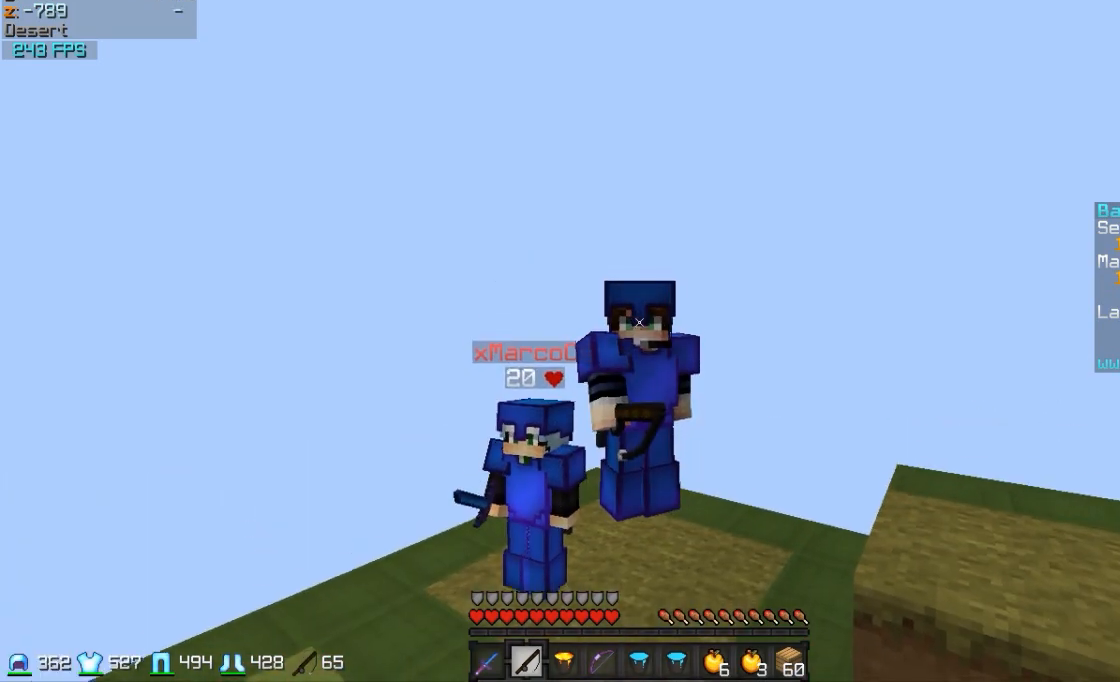
{"keys": [], "mouse": [], "events": [[400, "mouse_left", "down"], [450, "mouse_left", "up"]]}
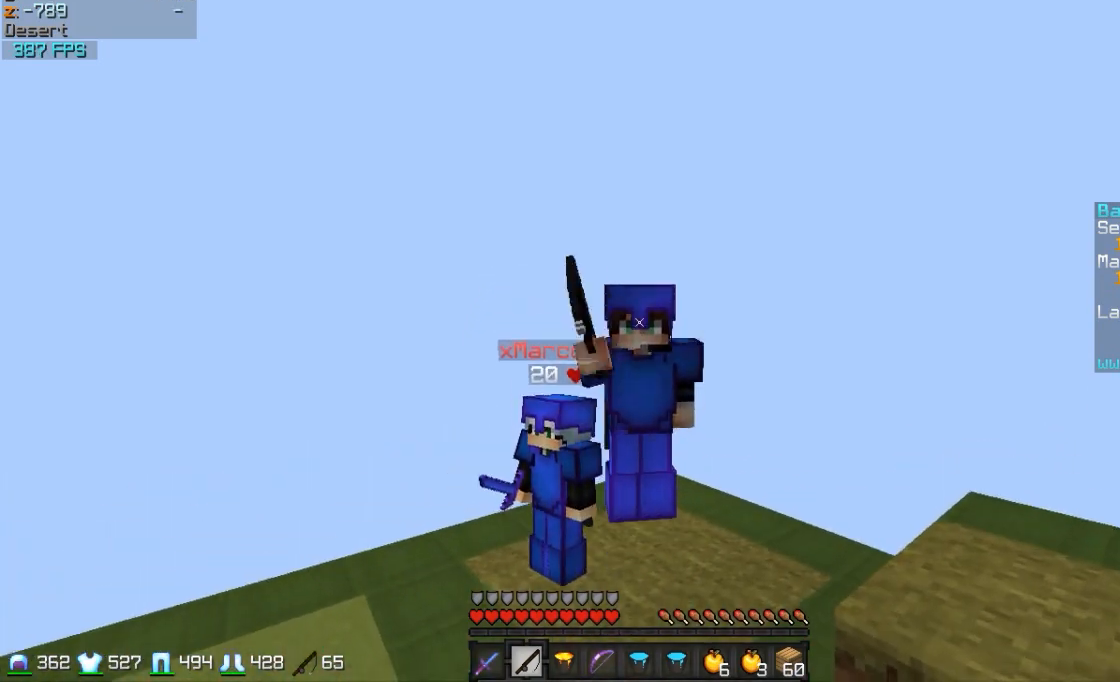
{"keys": [], "mouse": [], "events": []}
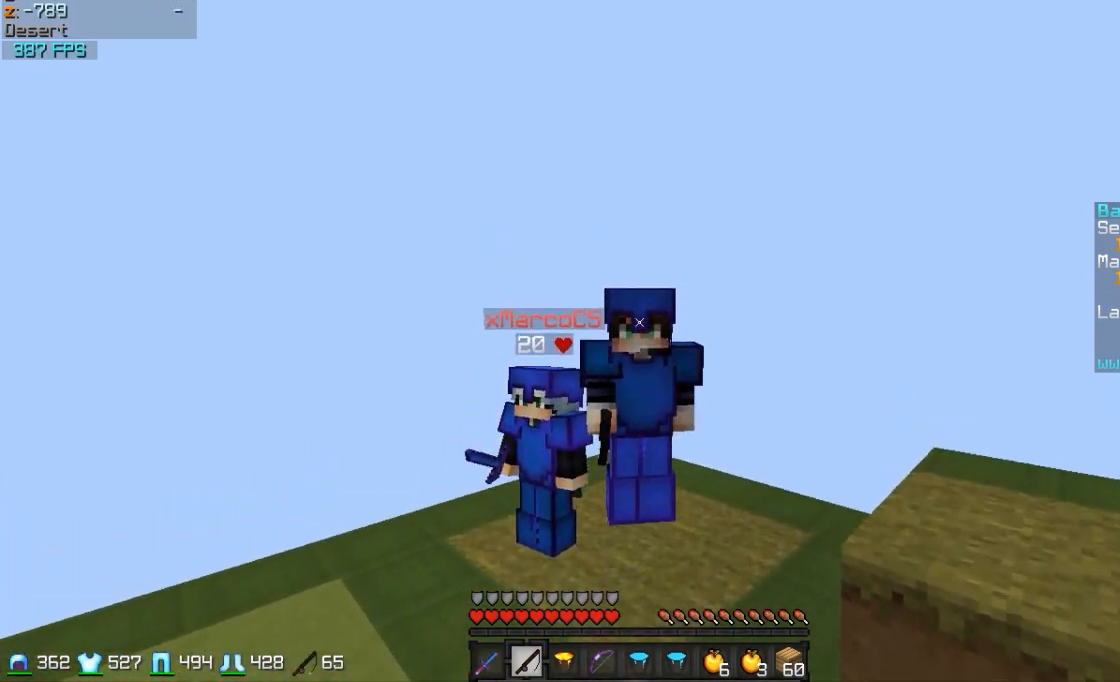
{"keys": [], "mouse": [], "events": [[100, "mouse_left", "down"], [150, "mouse_left", "up"]]}
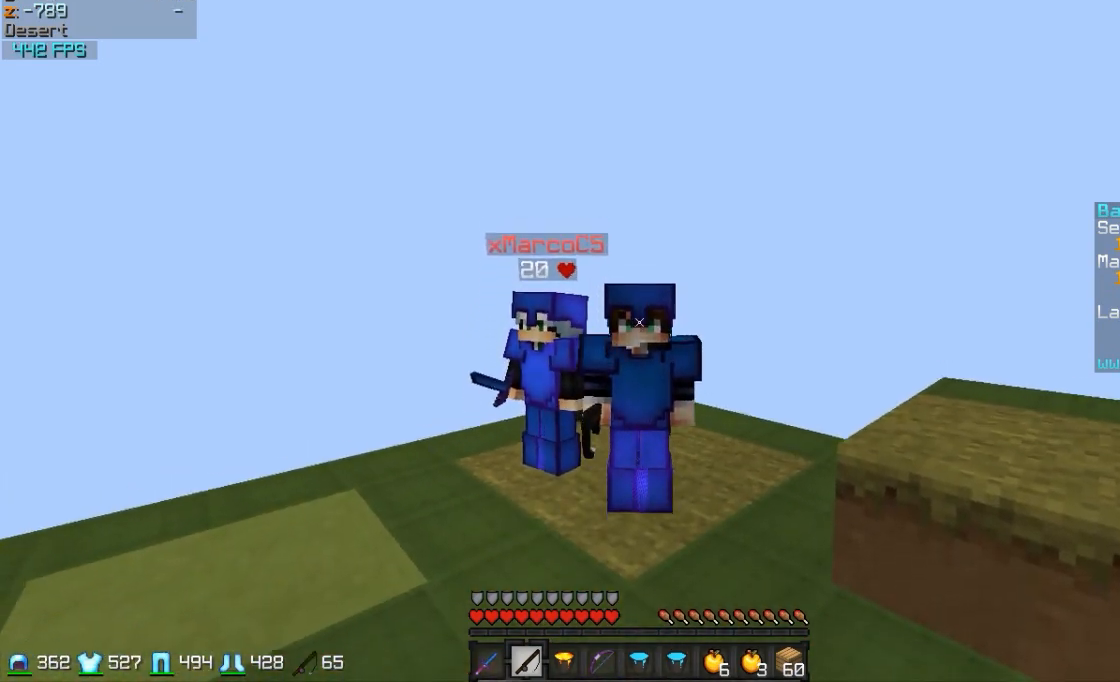
{"keys": [], "mouse": [], "events": []}
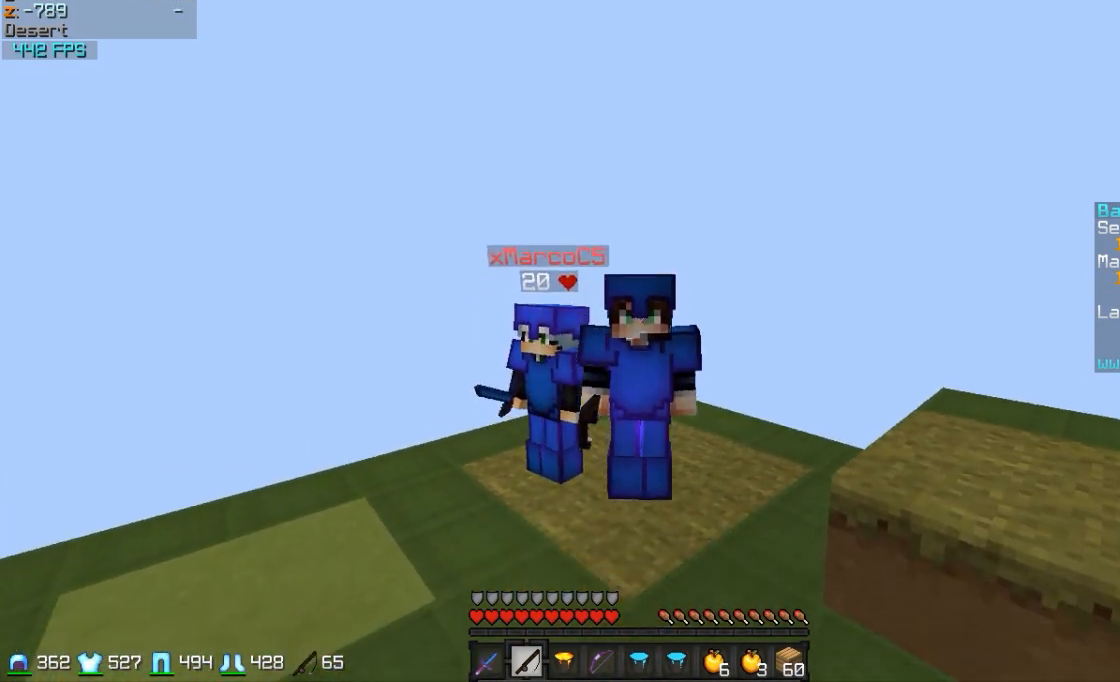
{"keys": [], "mouse": [], "events": []}
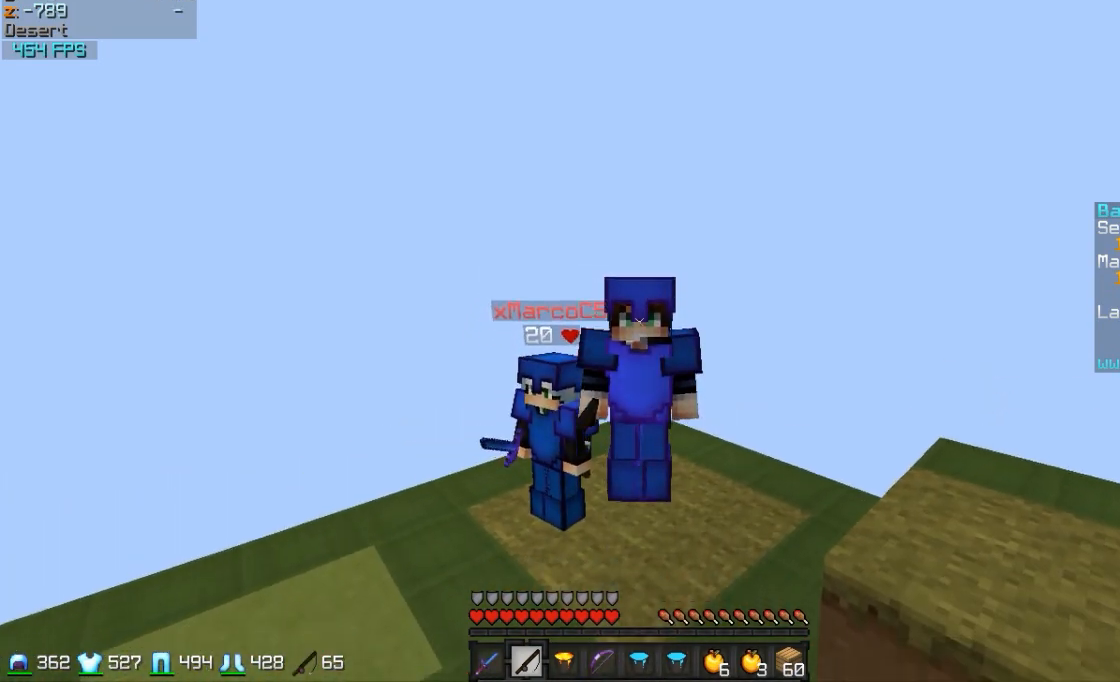
{"keys": [], "mouse": [], "events": []}
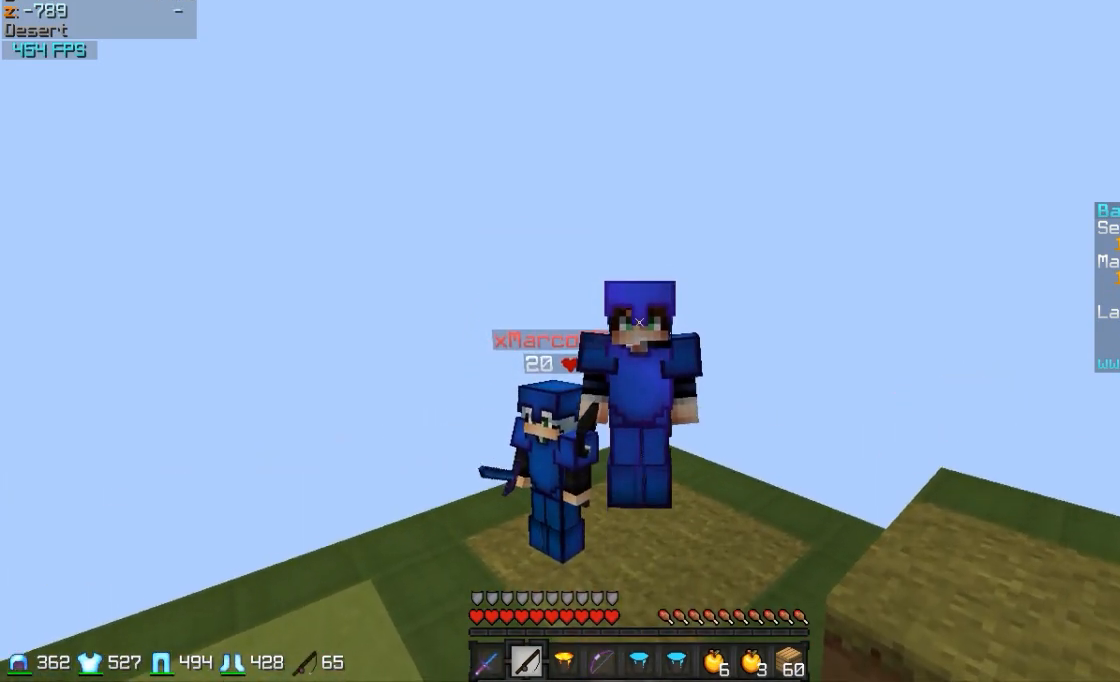
{"keys": [], "mouse": [], "events": [[200, "a", "down"], [300, "a", "up"]]}
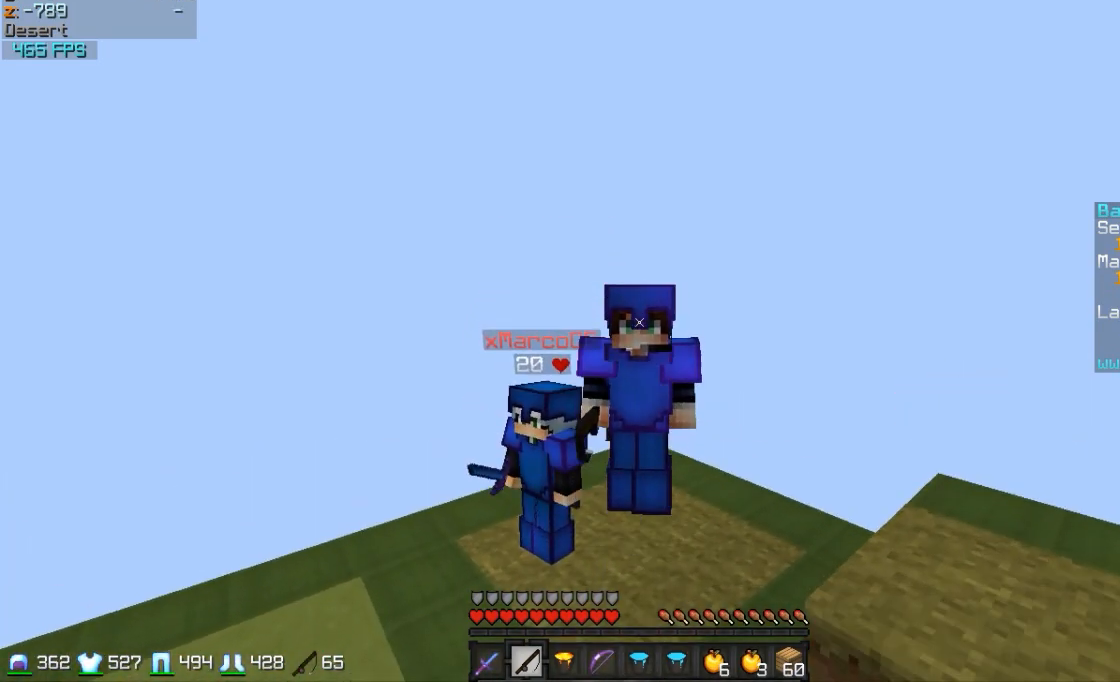
{"keys": [], "mouse": [], "events": []}
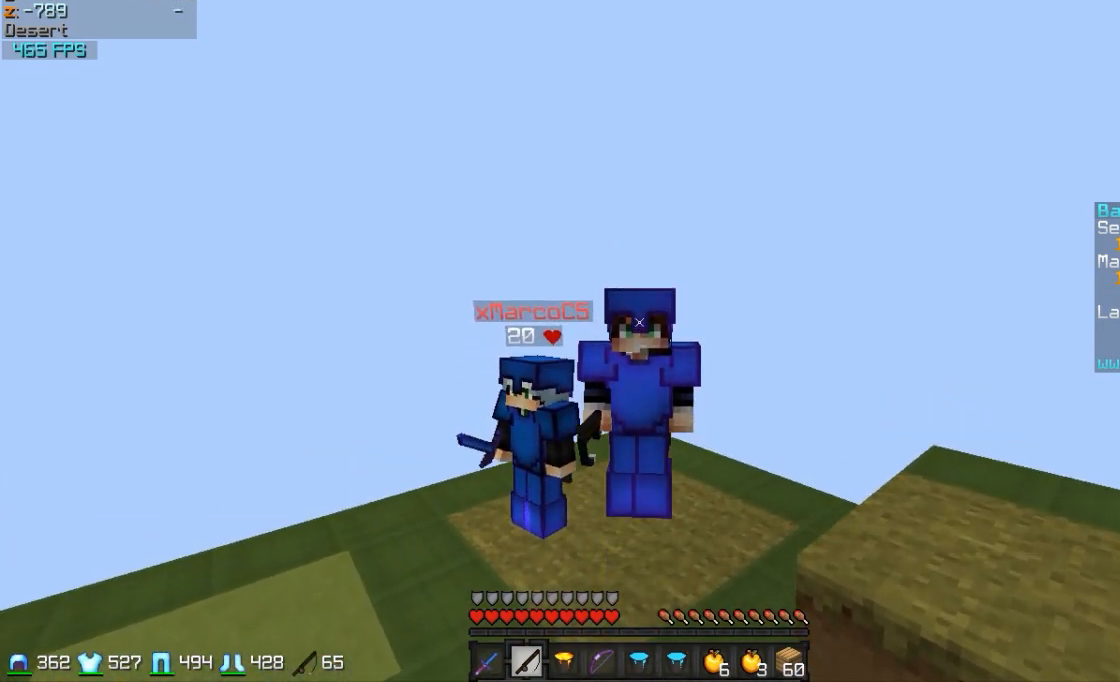
{"keys": [], "mouse": [], "events": [[250, "mouse_right", "down"], [350, "mouse_right", "up"]]}
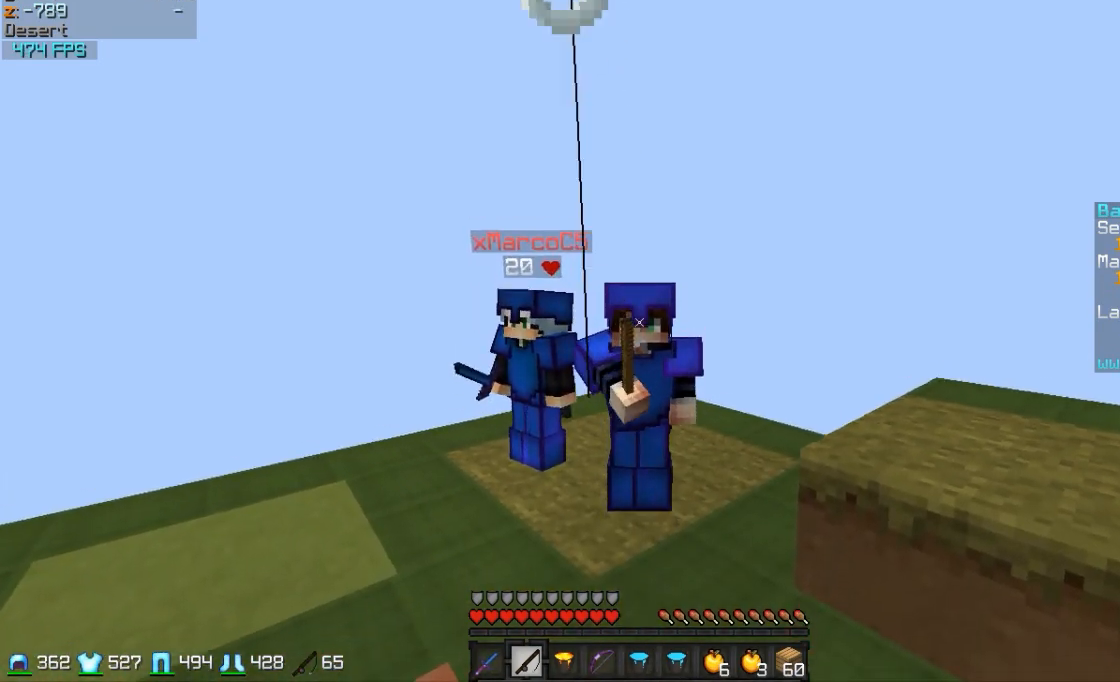
{"keys": [], "mouse": [], "events": [[200, "mouse_right", "down"], [300, "mouse_right", "up"], [350, "mouse_right", "down"], [450, "mouse_right", "up"]]}
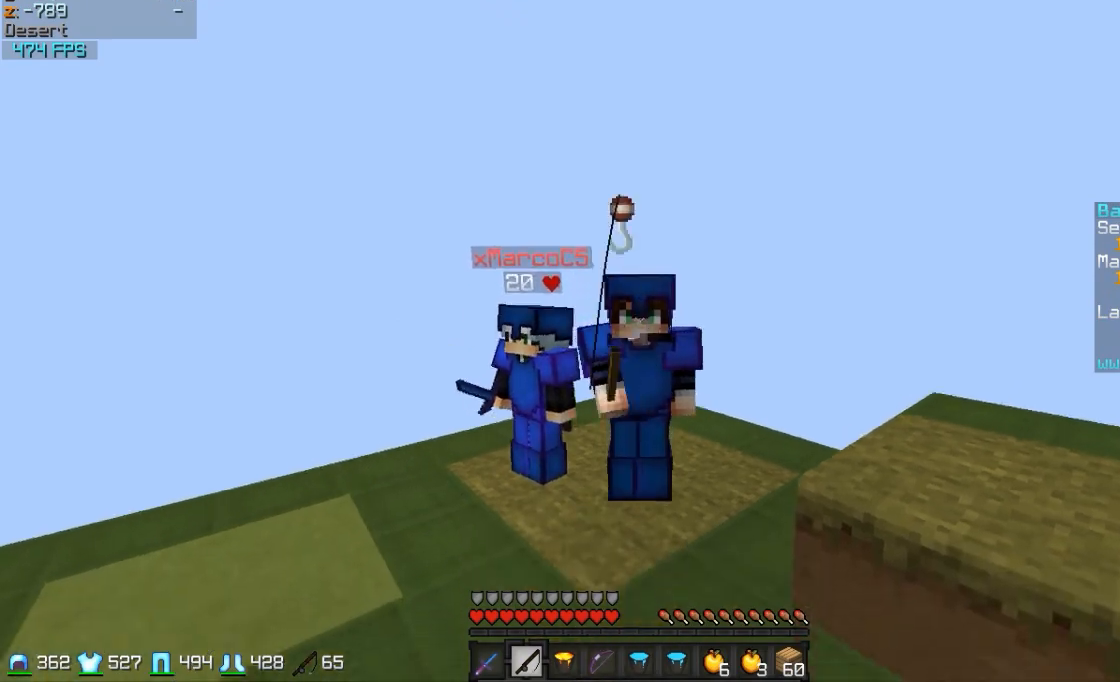
{"keys": [], "mouse": ["right"], "events": [[250, "mouse_right", "down"], [350, "mouse_right", "up"], [450, "mouse_right", "down"]]}
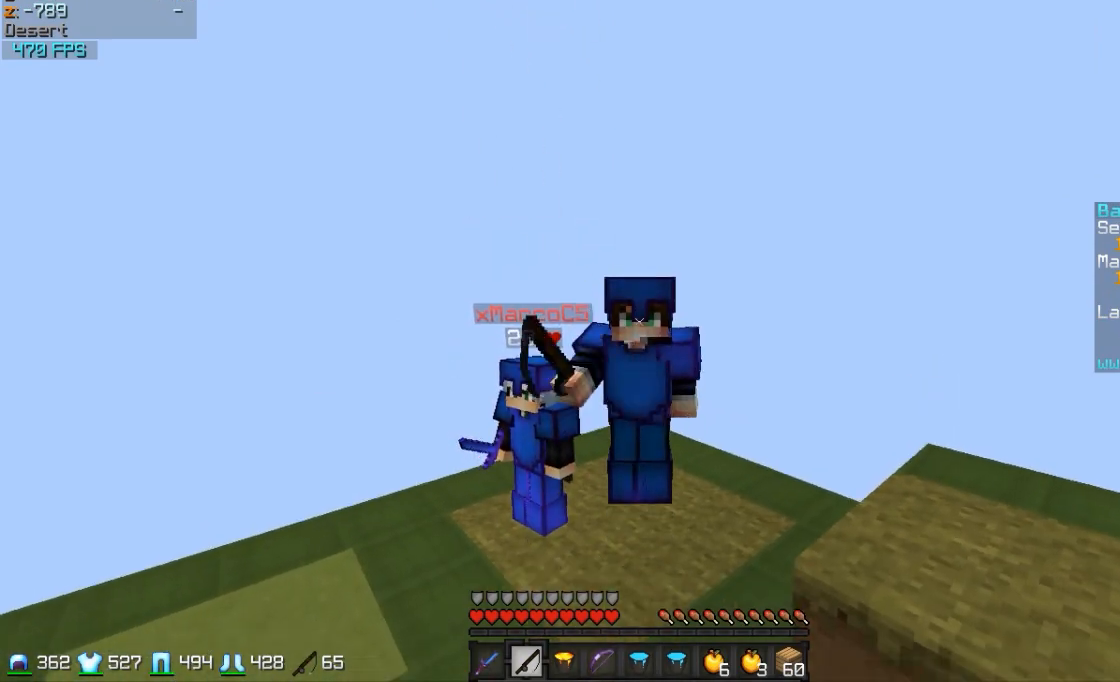
{"keys": [], "mouse": ["right"], "events": [[50, "mouse_right", "up"], [300, "mouse_right", "down"], [350, "mouse_right", "up"], [450, "mouse_right", "down"]]}
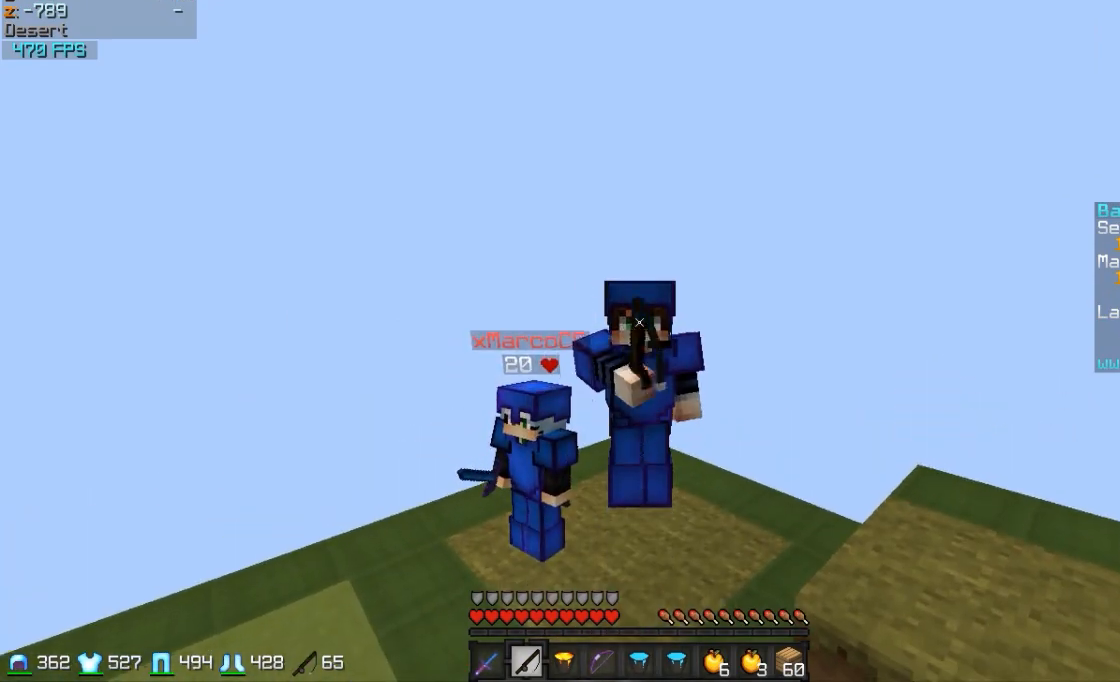
{"keys": ["w"], "mouse": [], "events": [[50, "mouse_right", "up"], [300, "w", "down"]]}
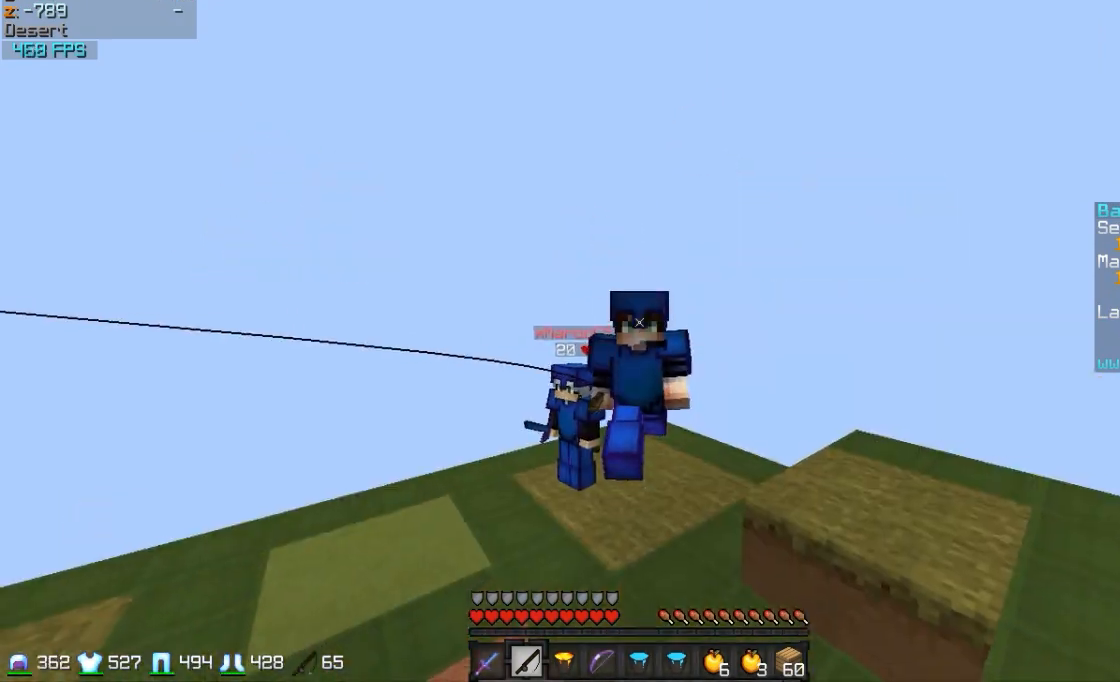
{"keys": ["w"], "mouse": [], "events": []}
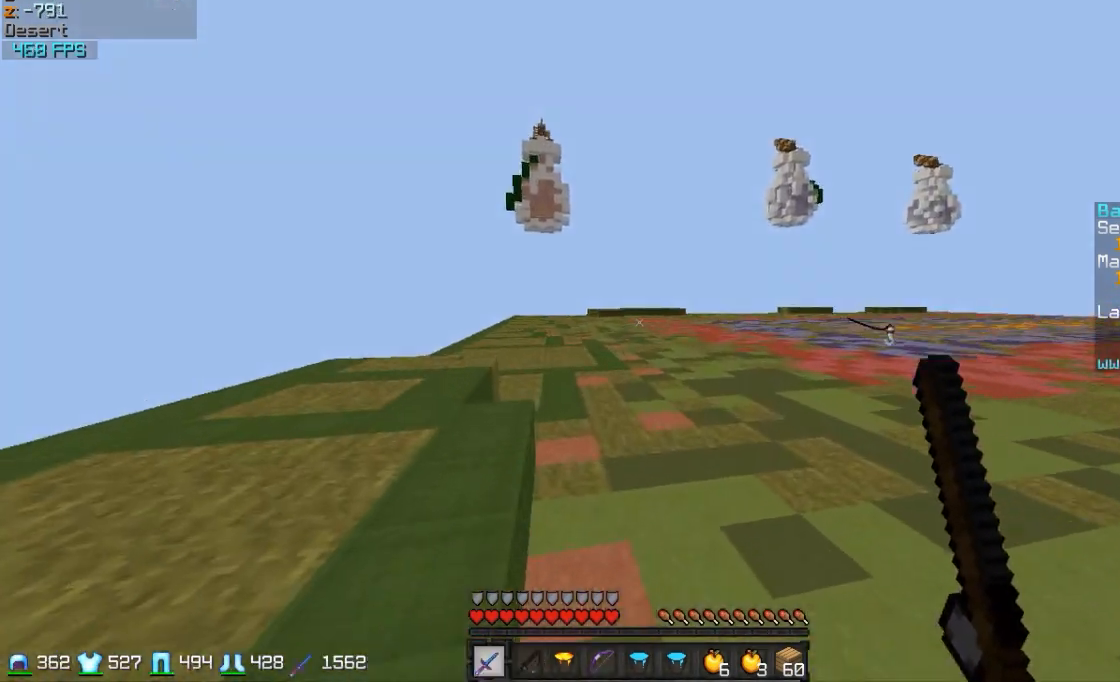
{"keys": ["w"], "mouse": [], "events": [[250, "mouse_right", "down"], [400, "mouse_right", "up"]]}